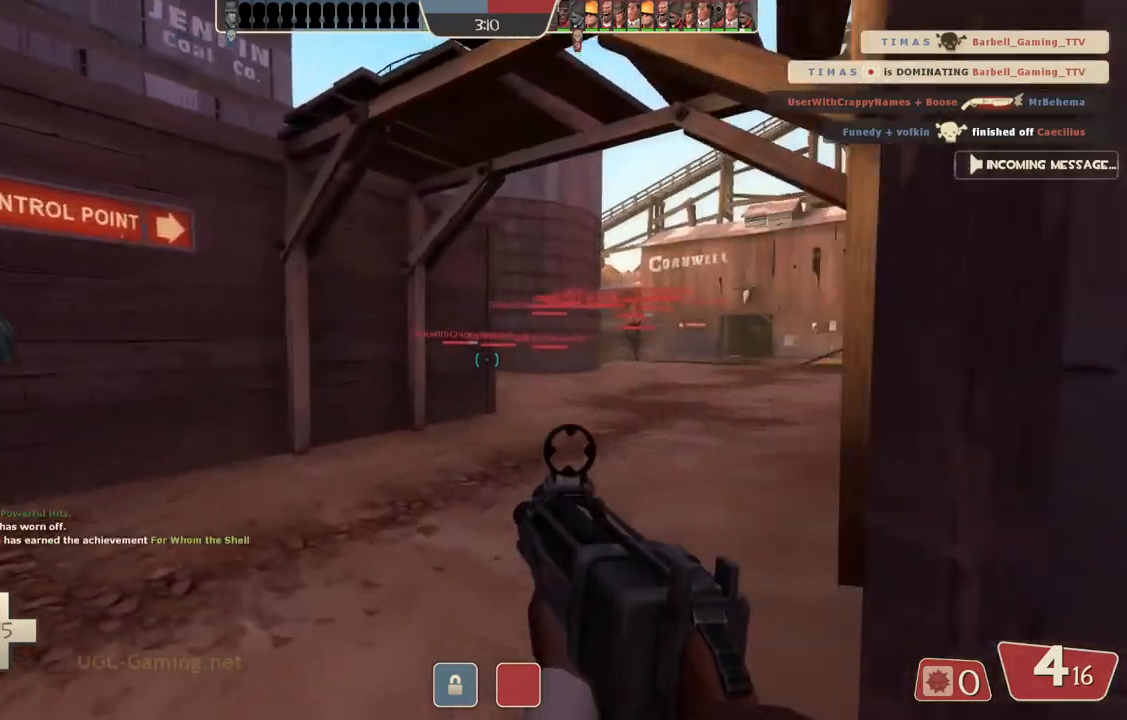
Gameplay with a controller (PlayStation layout); each line is a JSON object with the inputs held at the frame after it. "events" lists button and stick changes between this image and that frame as [ms after this image, input, new state], when the widget could be followed in between.
{"buttons": [], "left_stick": "up", "right_stick": "center", "events": []}
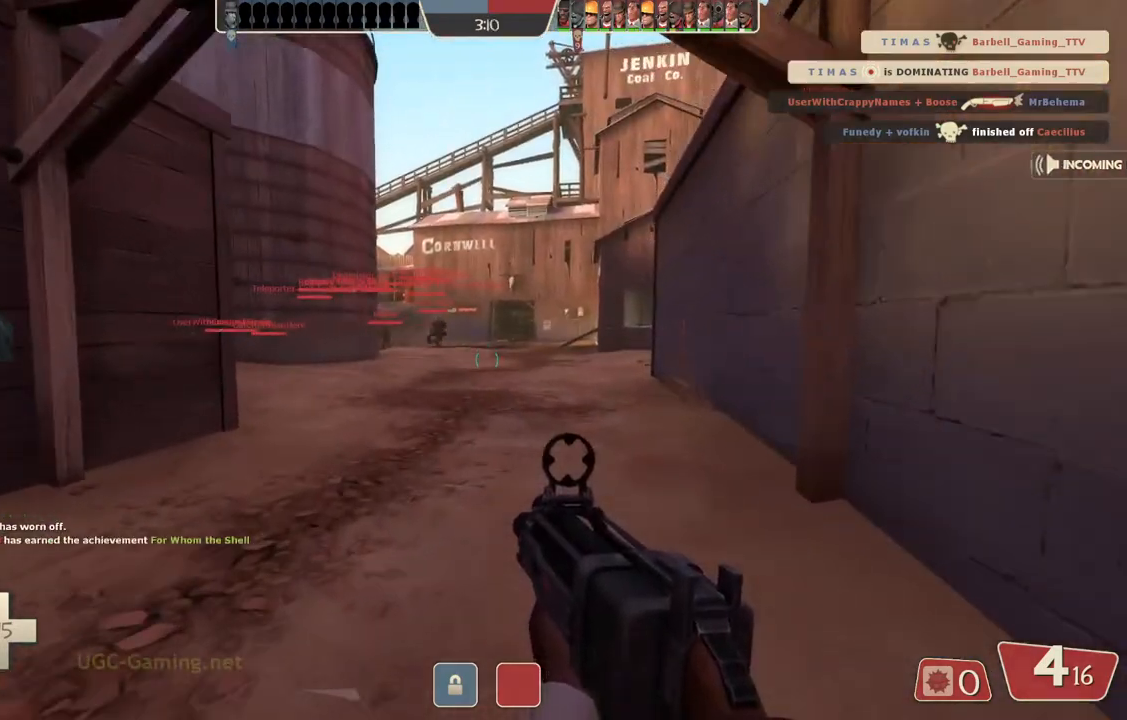
{"buttons": [], "left_stick": "up", "right_stick": "center", "events": []}
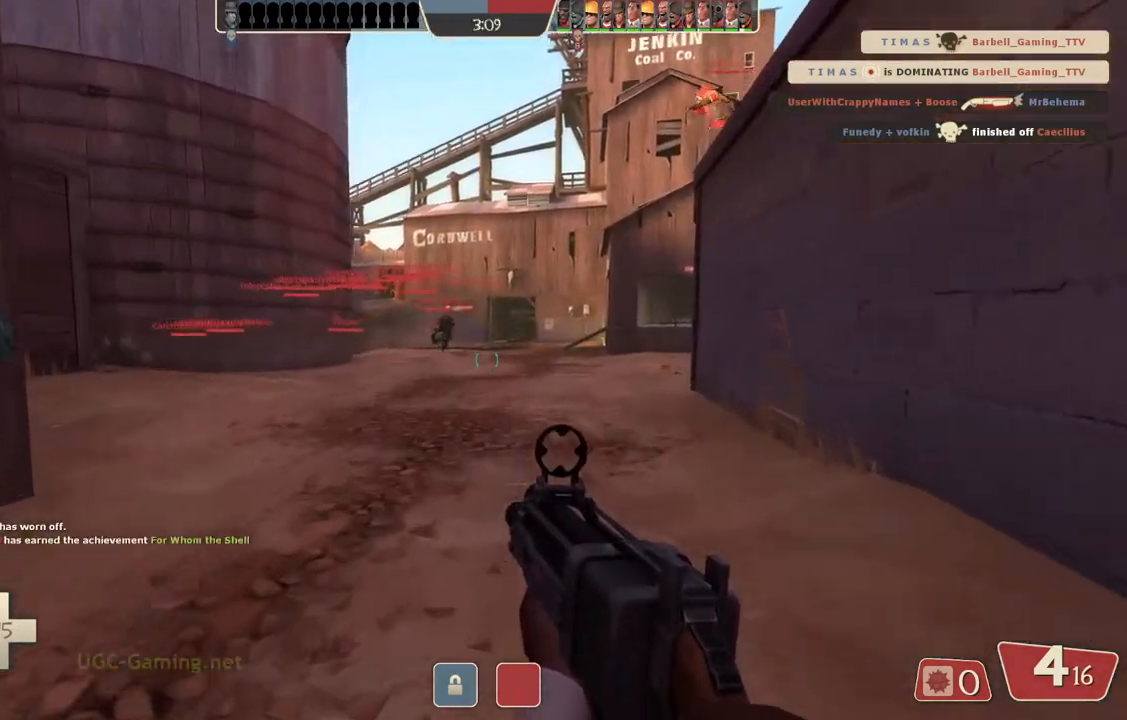
{"buttons": [], "left_stick": "up", "right_stick": "center", "events": []}
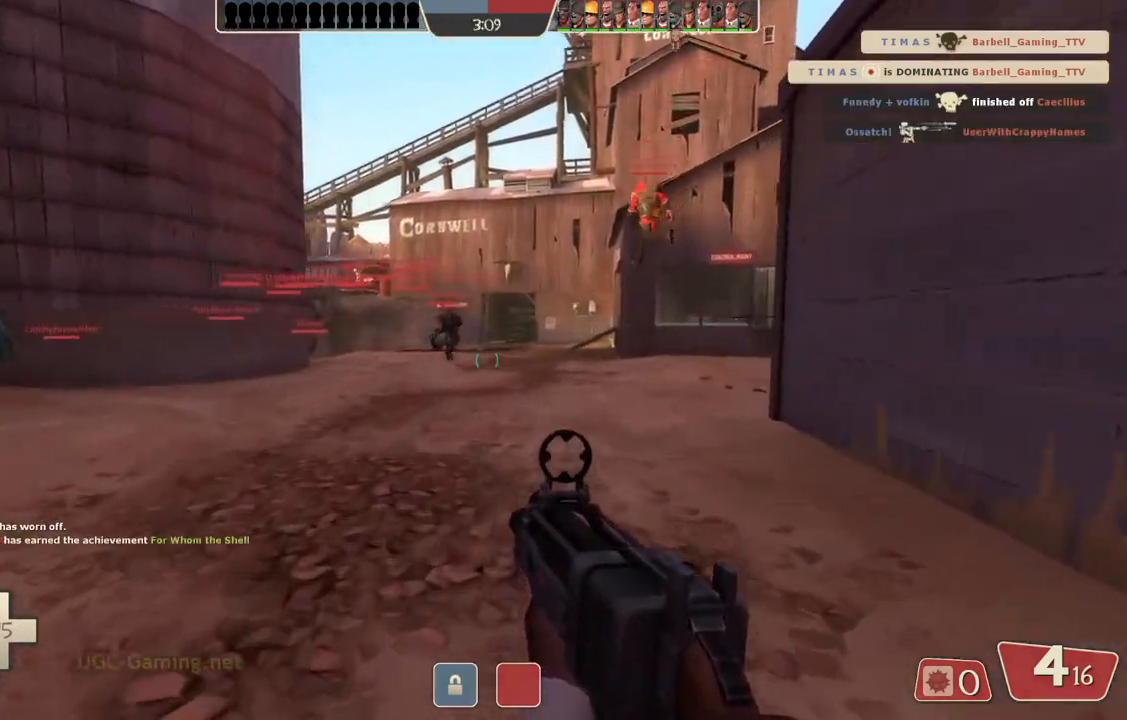
{"buttons": [], "left_stick": "up", "right_stick": "center", "events": []}
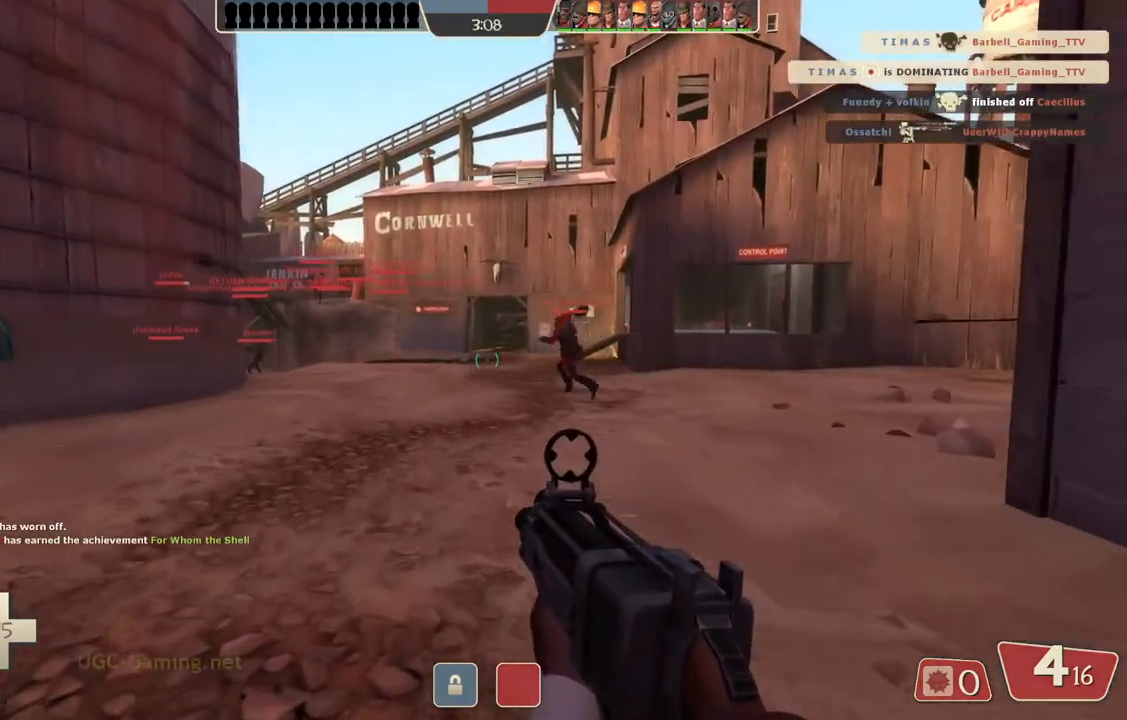
{"buttons": [], "left_stick": "up", "right_stick": "center", "events": []}
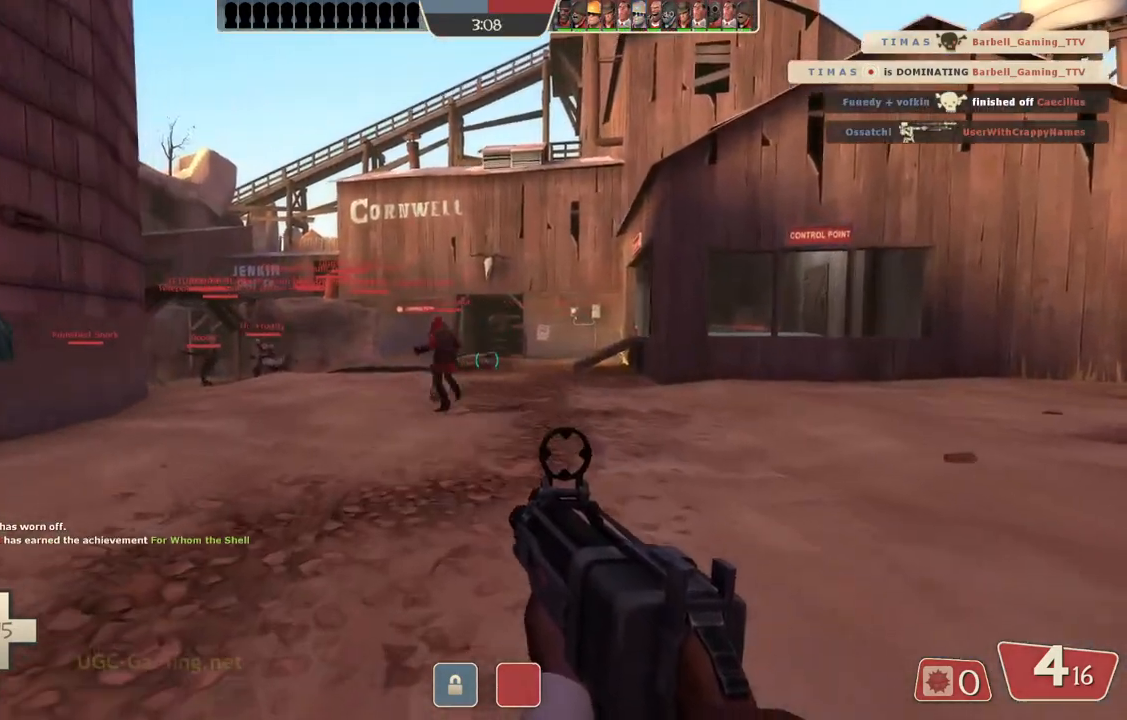
{"buttons": [], "left_stick": "up", "right_stick": "center", "events": []}
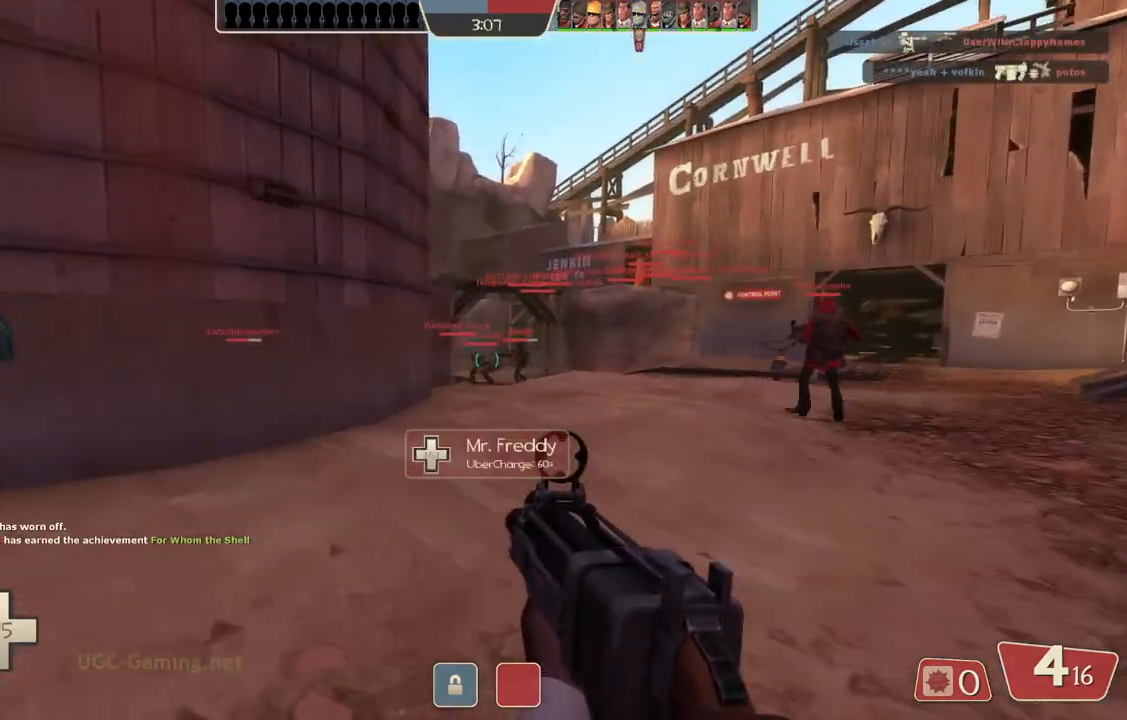
{"buttons": [], "left_stick": "up", "right_stick": "center", "events": []}
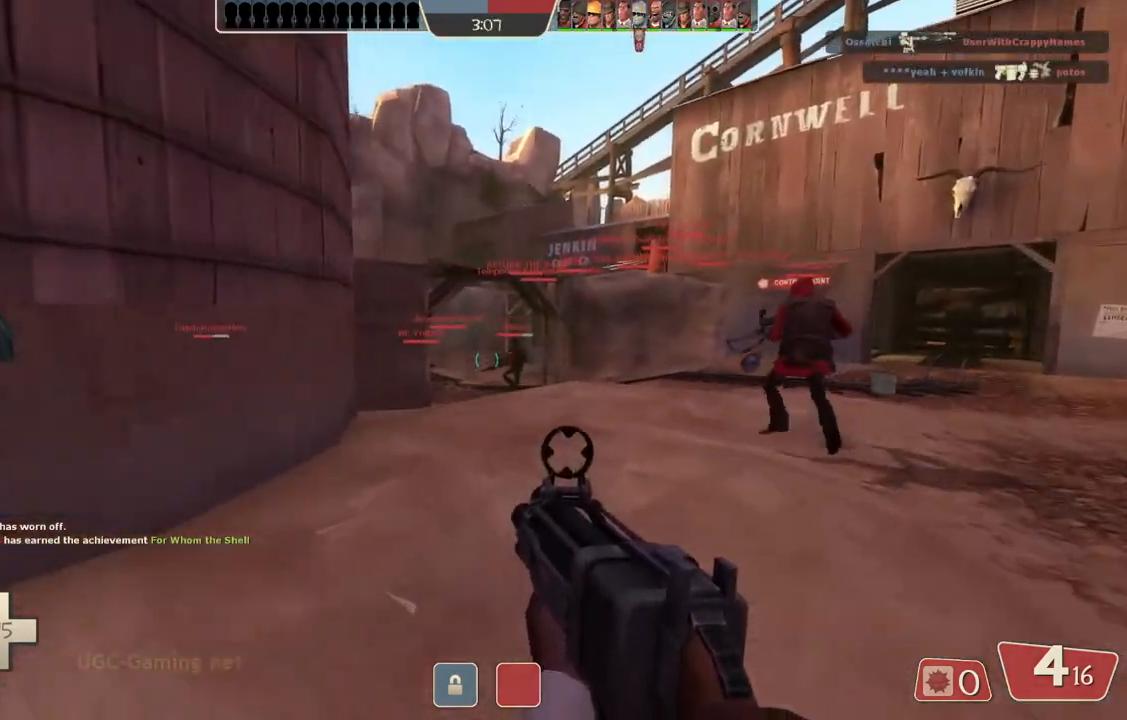
{"buttons": [], "left_stick": "up", "right_stick": "center", "events": []}
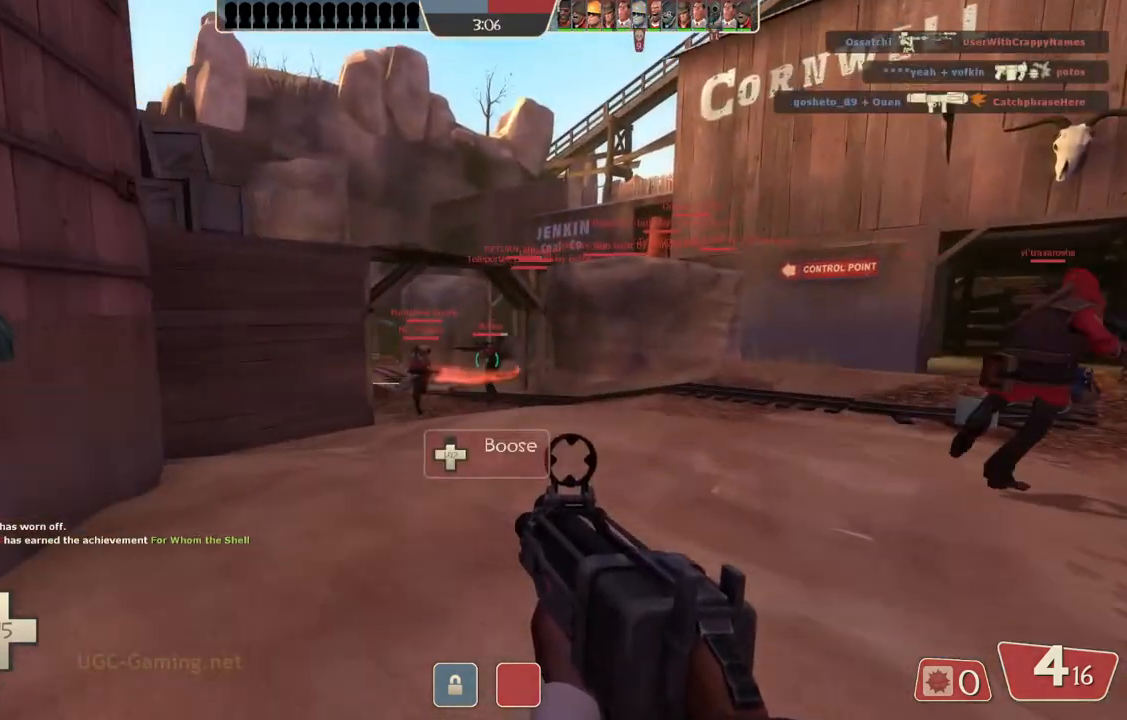
{"buttons": [], "left_stick": "up", "right_stick": "center", "events": []}
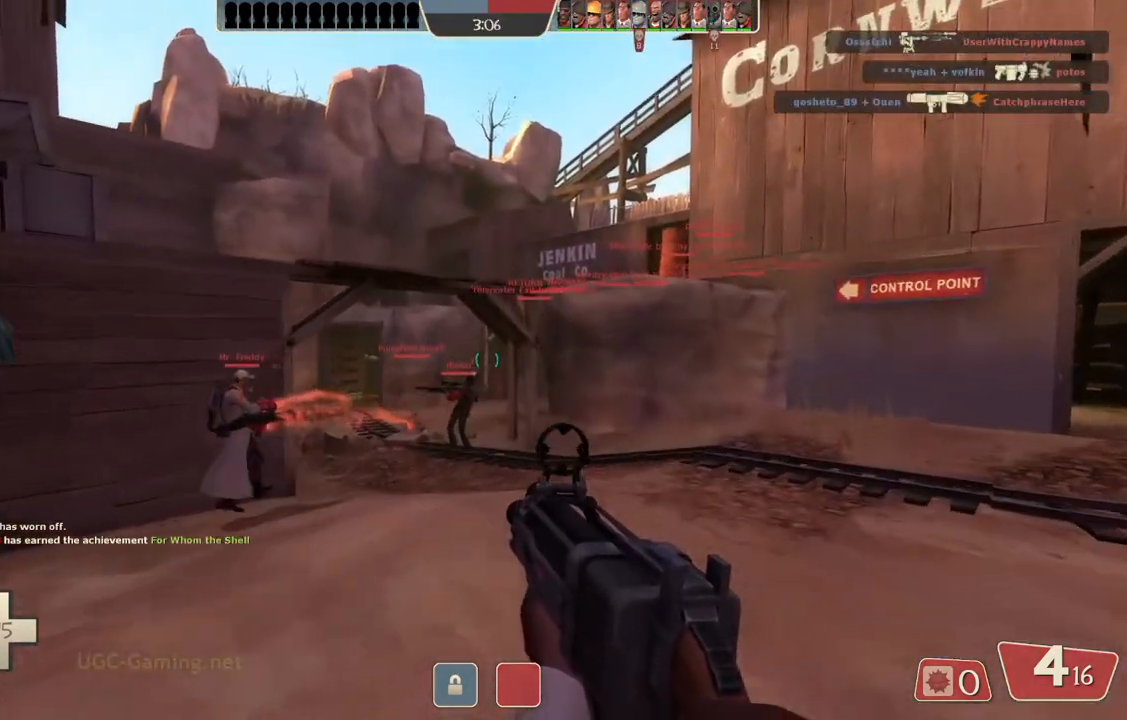
{"buttons": [], "left_stick": "up", "right_stick": "center", "events": []}
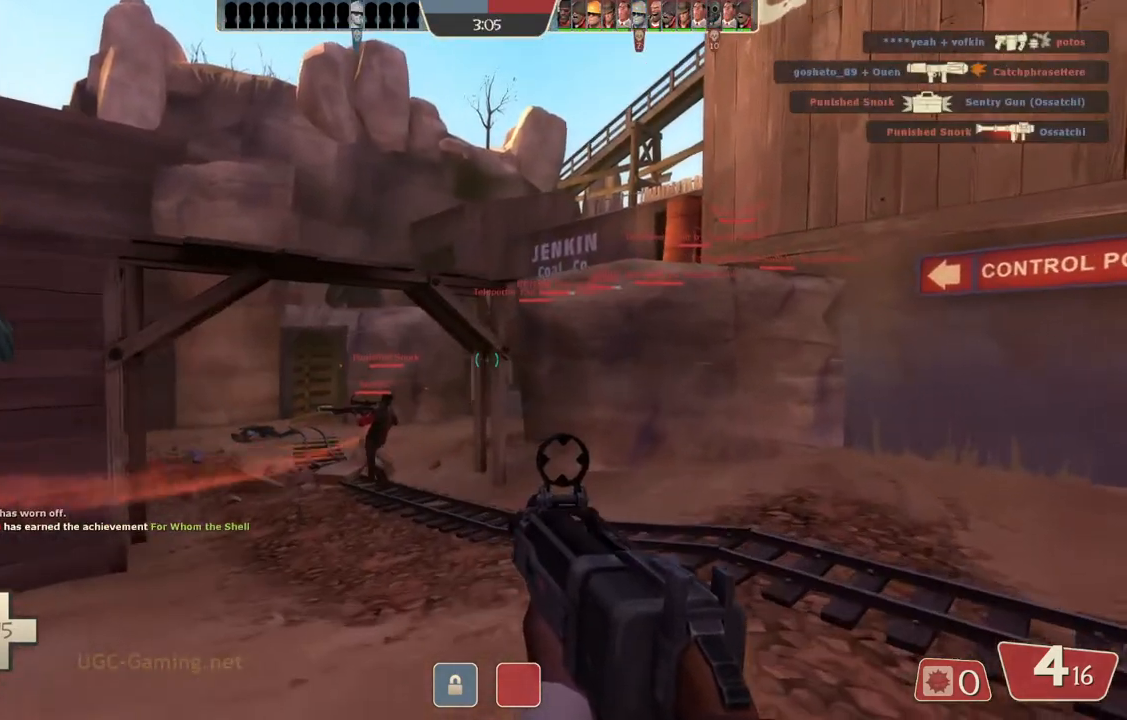
{"buttons": [], "left_stick": "up", "right_stick": "center", "events": []}
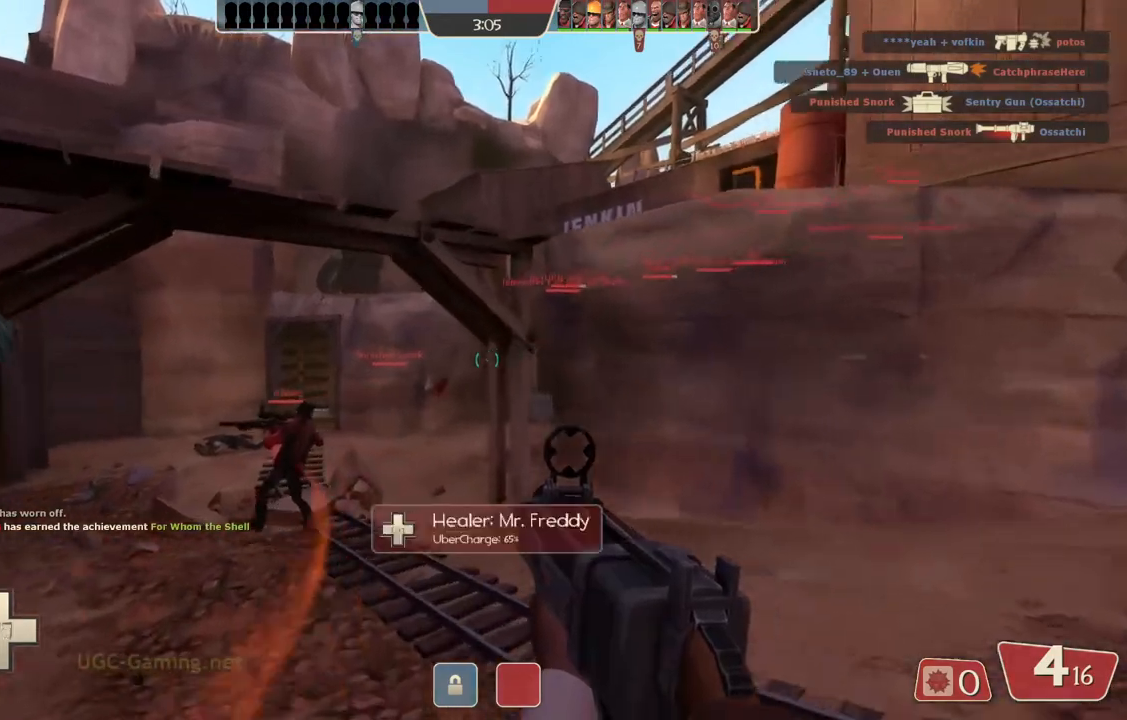
{"buttons": [], "left_stick": "up", "right_stick": "center", "events": []}
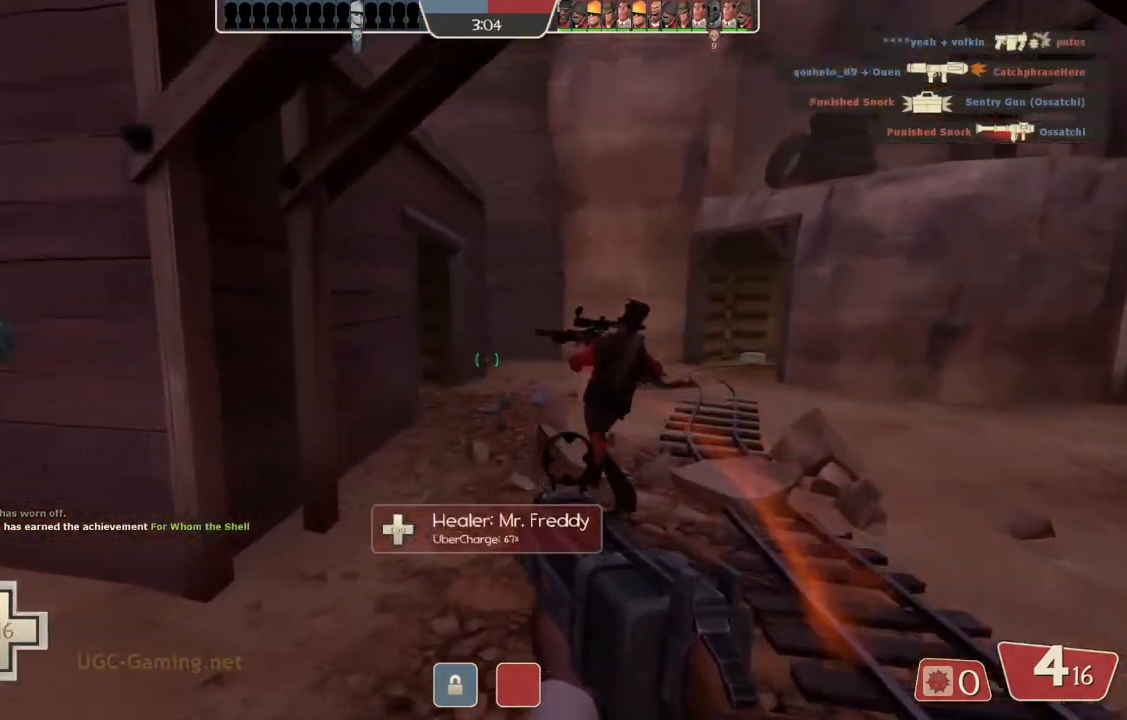
{"buttons": [], "left_stick": "up-right", "right_stick": "center", "events": [[383, "left_stick", "up-right"]]}
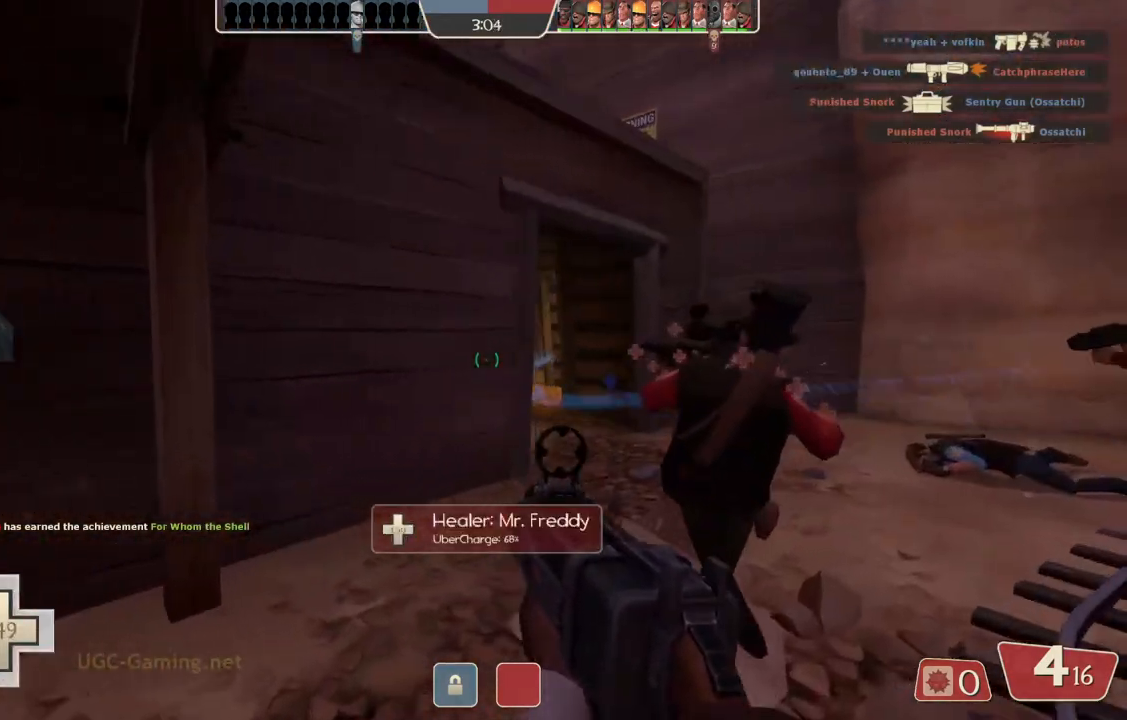
{"buttons": [], "left_stick": "up-right", "right_stick": "center", "events": []}
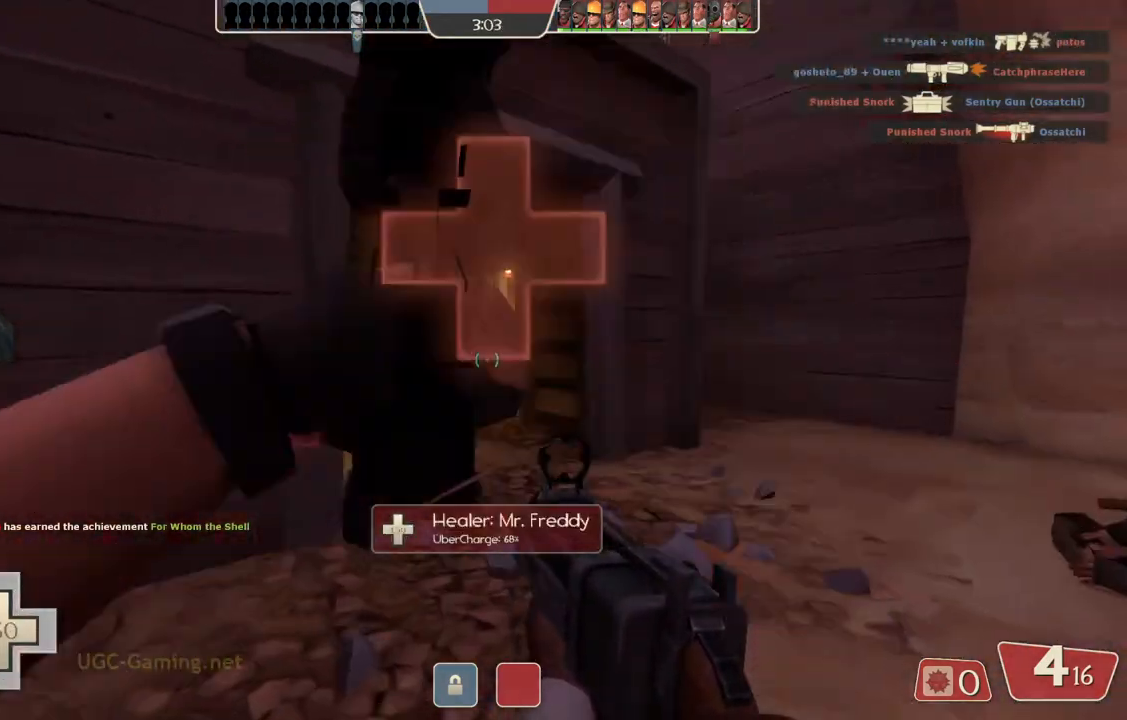
{"buttons": [], "left_stick": "up-left", "right_stick": "center", "events": [[83, "left_stick", "up"], [483, "left_stick", "up-left"]]}
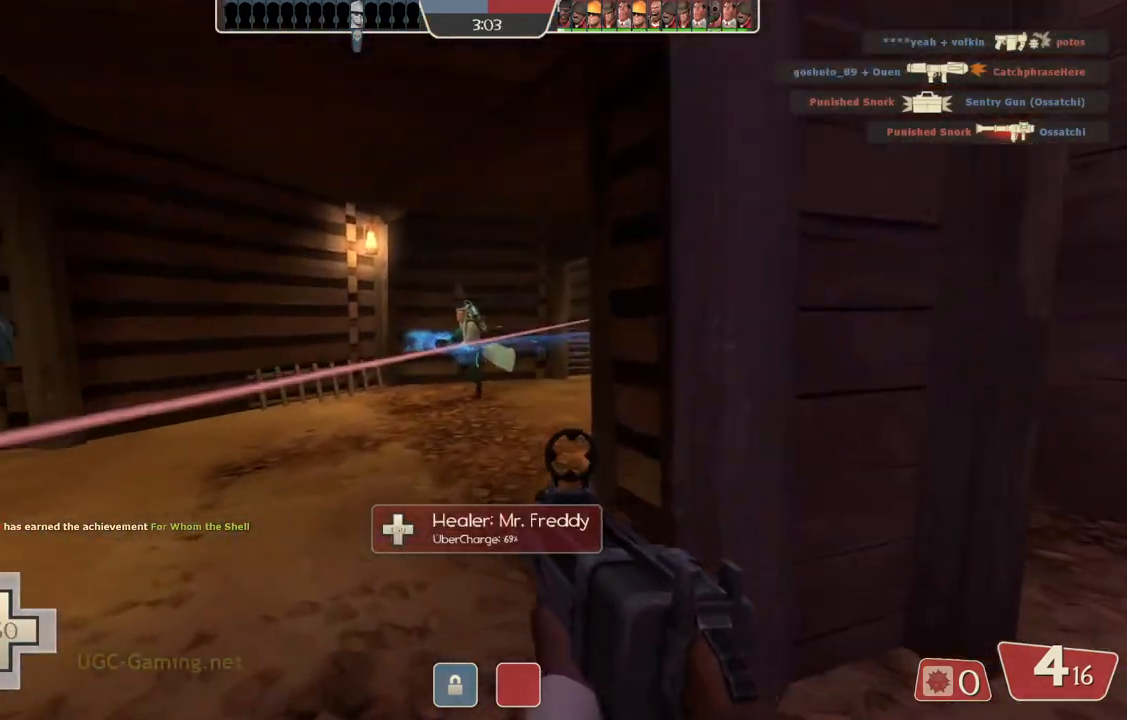
{"buttons": [], "left_stick": "left", "right_stick": "center", "events": [[167, "left_stick", "right"], [250, "left_stick", "left"]]}
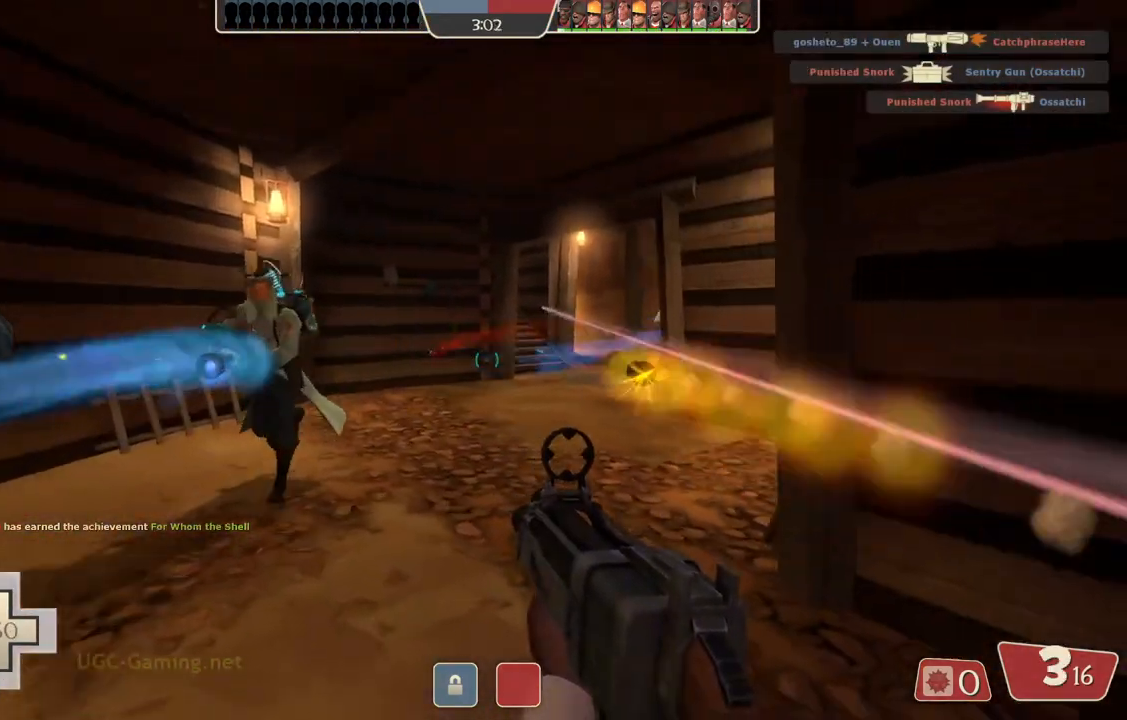
{"buttons": [], "left_stick": "down-right", "right_stick": "center", "events": [[233, "left_stick", "down-right"]]}
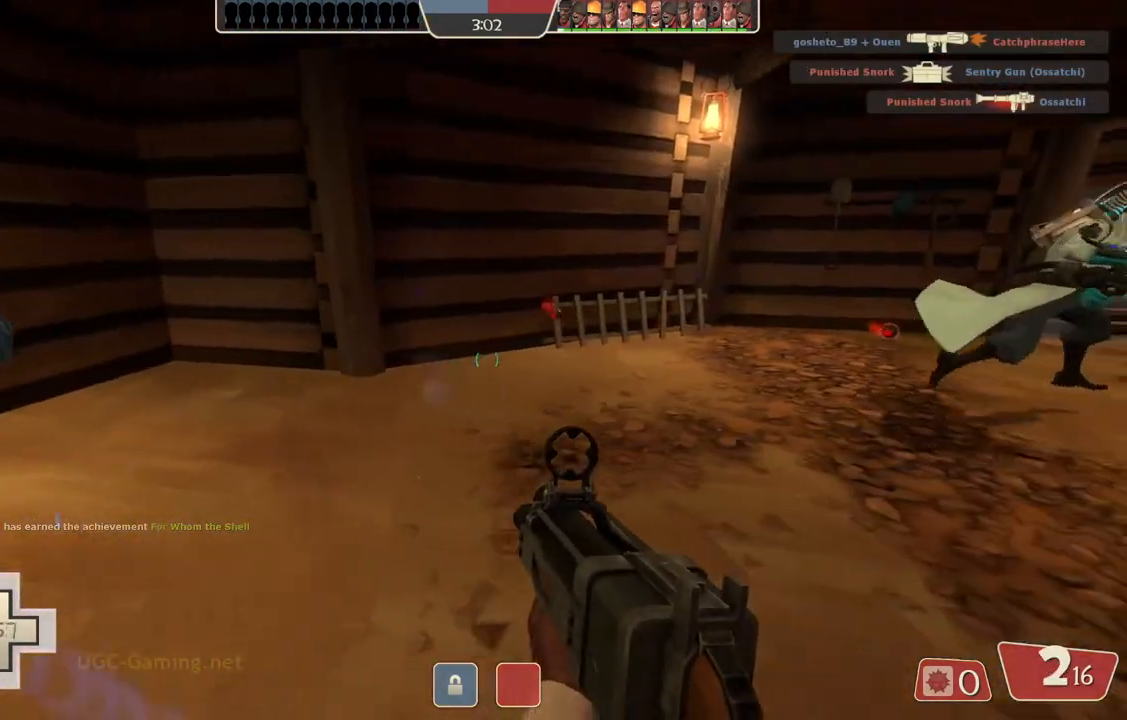
{"buttons": [], "left_stick": "down", "right_stick": "center", "events": [[167, "left_stick", "down"]]}
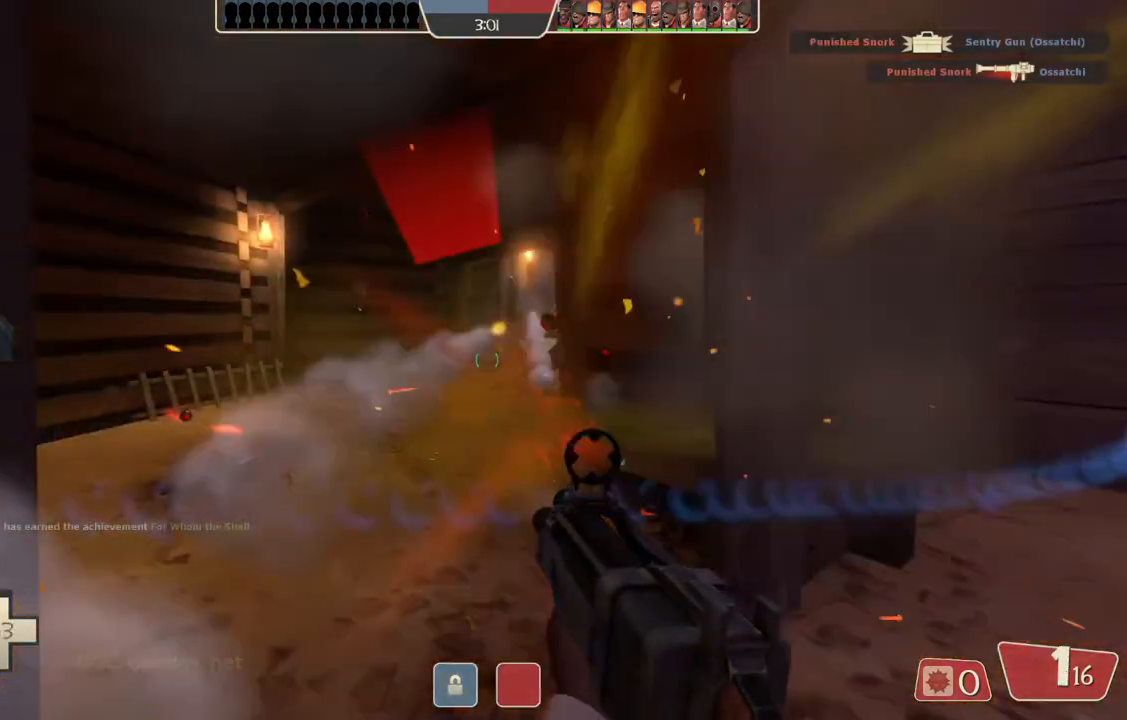
{"buttons": [], "left_stick": "down", "right_stick": "center", "events": []}
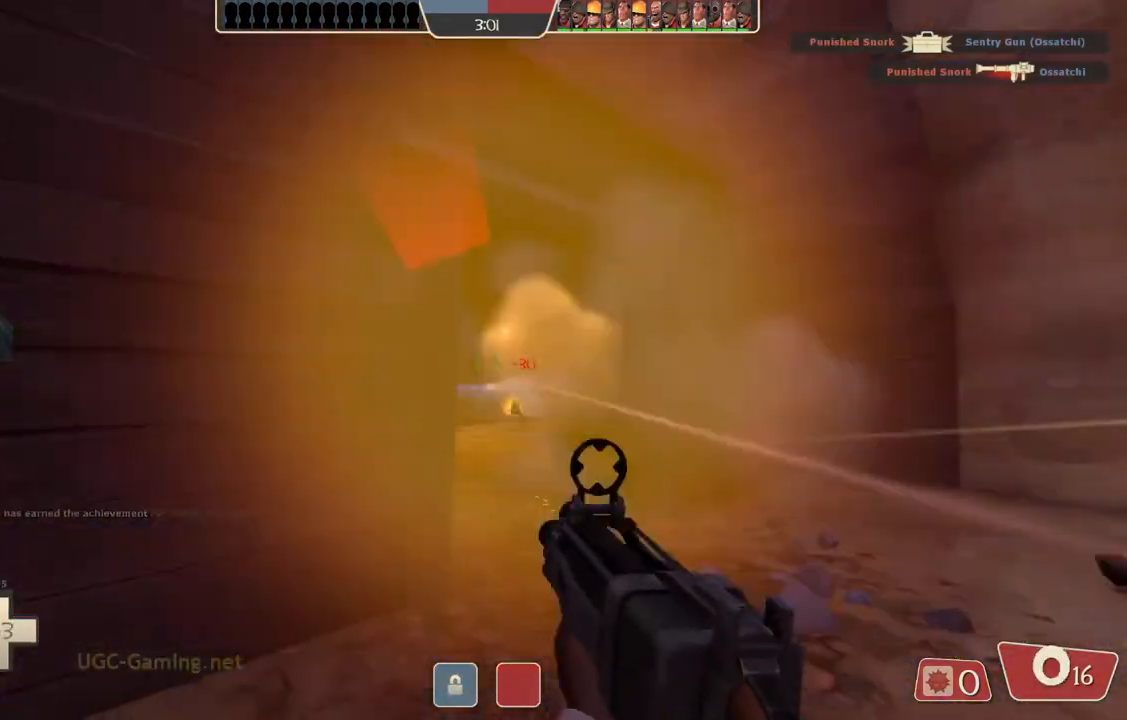
{"buttons": [], "left_stick": "left", "right_stick": "center", "events": [[217, "left_stick", "down-left"], [317, "left_stick", "left"]]}
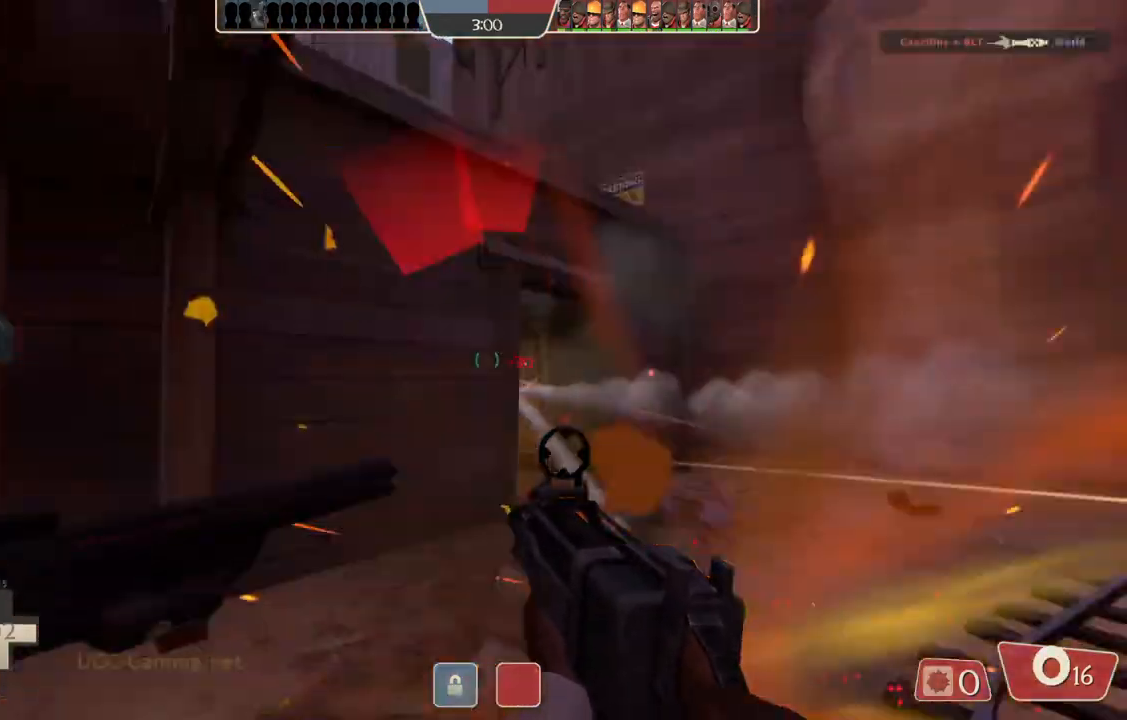
{"buttons": [], "left_stick": "left", "right_stick": "center", "events": []}
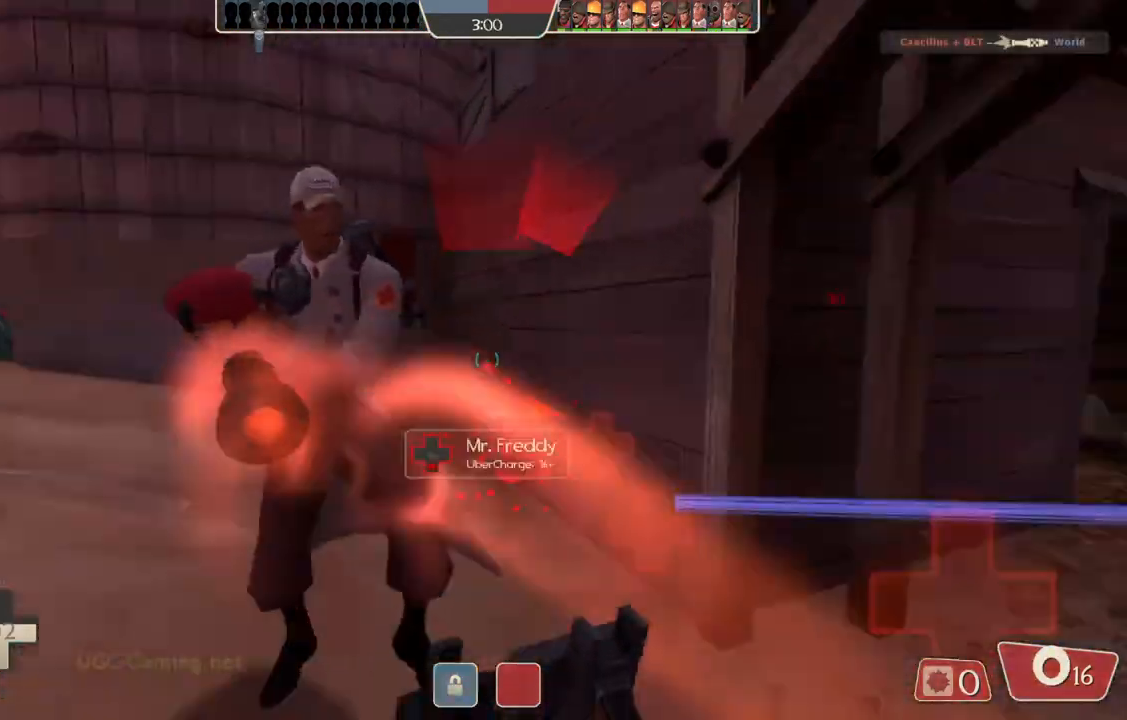
{"buttons": [], "left_stick": "center", "right_stick": "center", "events": [[67, "left_stick", "up-left"], [417, "left_stick", "center"]]}
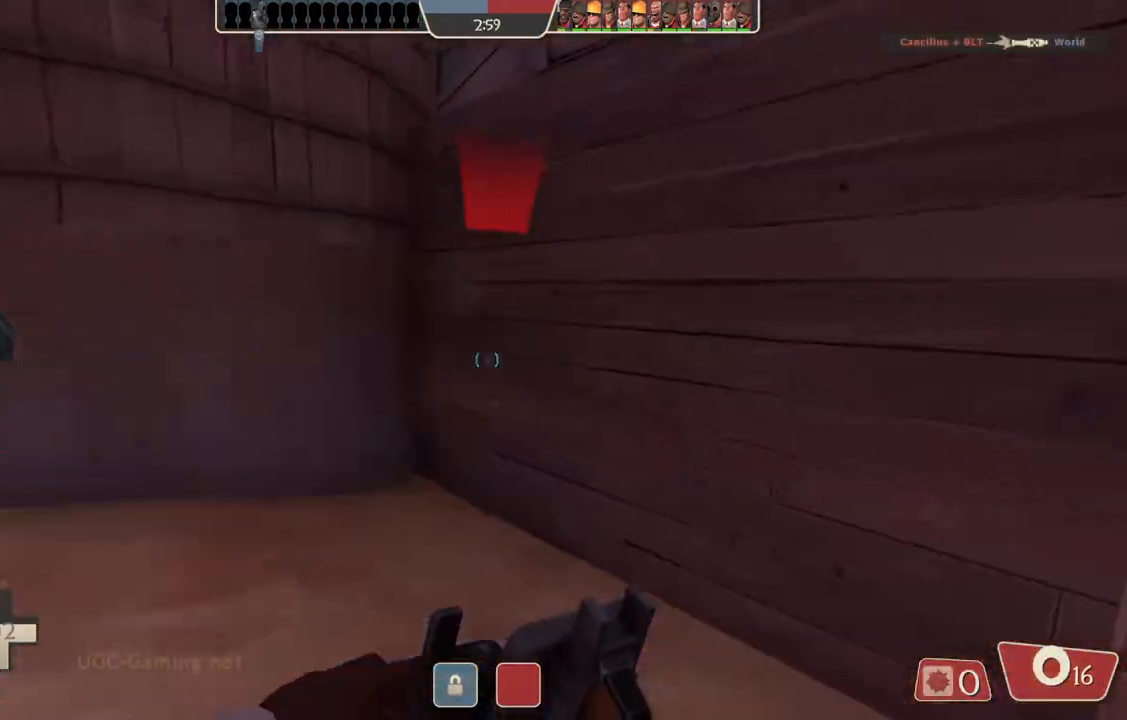
{"buttons": [], "left_stick": "up-right", "right_stick": "center", "events": [[83, "left_stick", "down-right"], [200, "left_stick", "right"], [333, "left_stick", "up-right"]]}
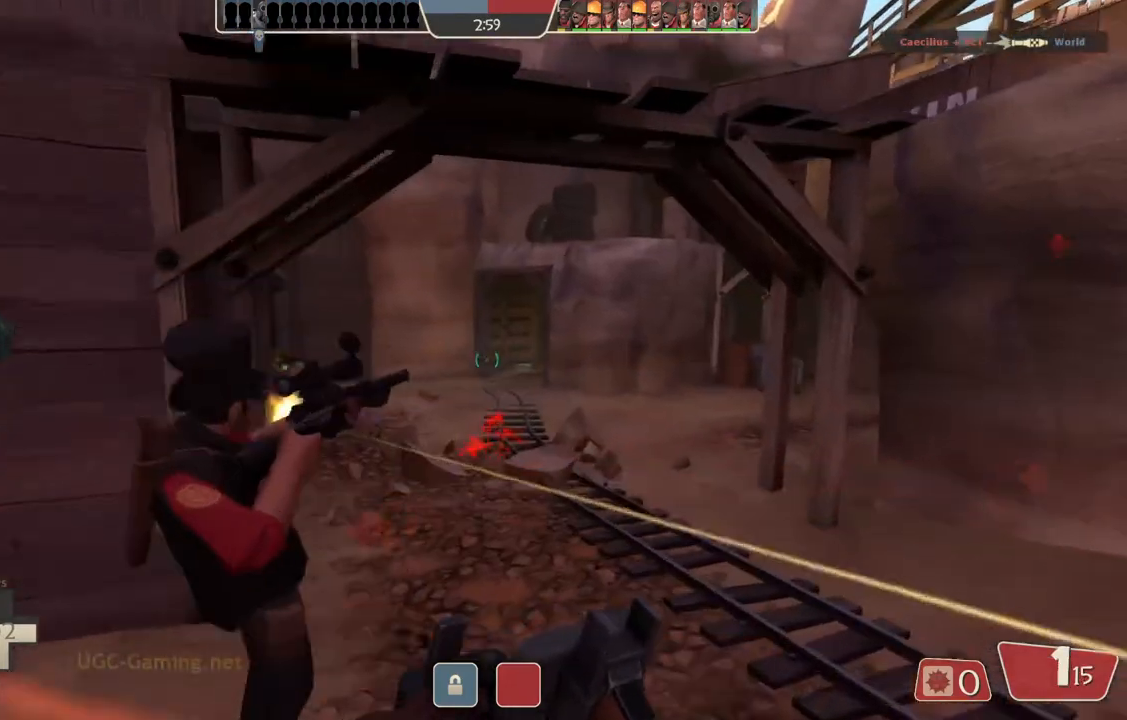
{"buttons": [], "left_stick": "up-right", "right_stick": "center", "events": []}
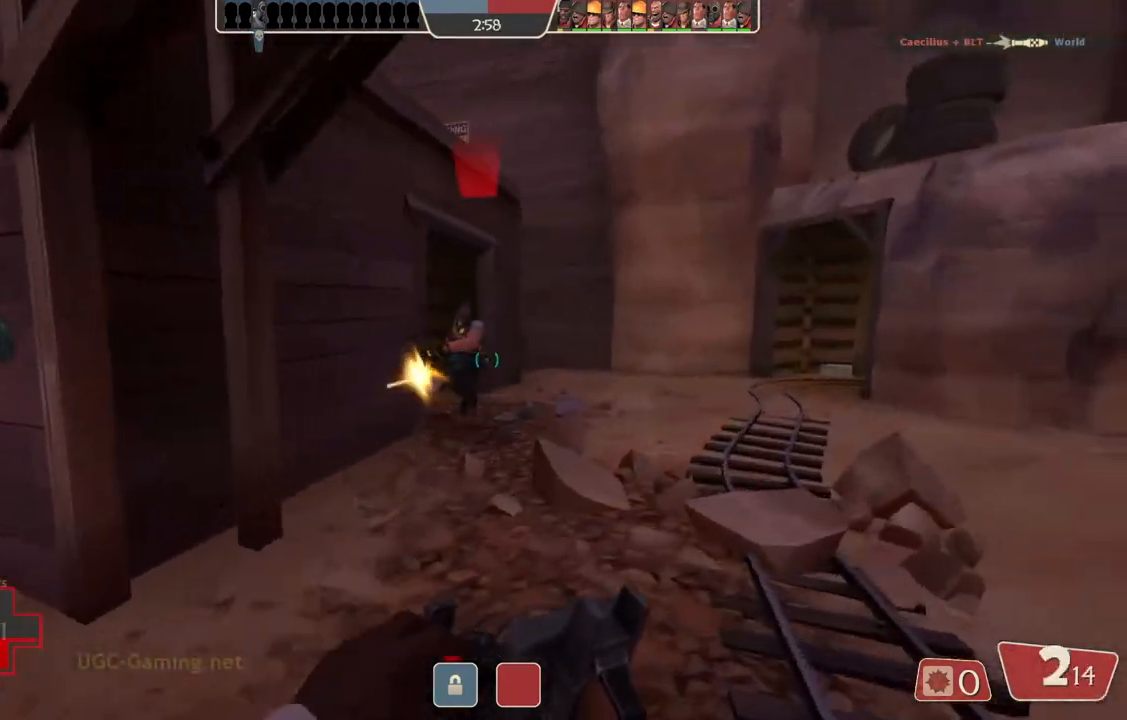
{"buttons": [], "left_stick": "down-left", "right_stick": "center", "events": [[150, "left_stick", "down-right"], [217, "left_stick", "down-left"]]}
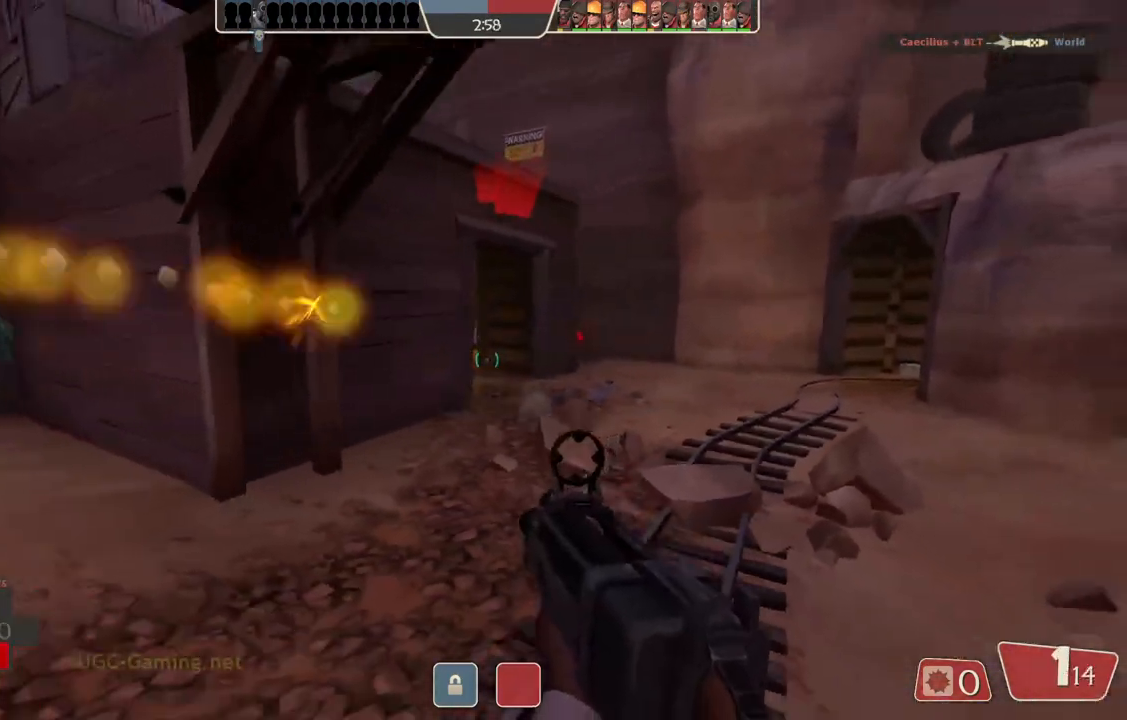
{"buttons": [], "left_stick": "down-left", "right_stick": "center", "events": [[133, "left_stick", "down"], [383, "left_stick", "down-left"]]}
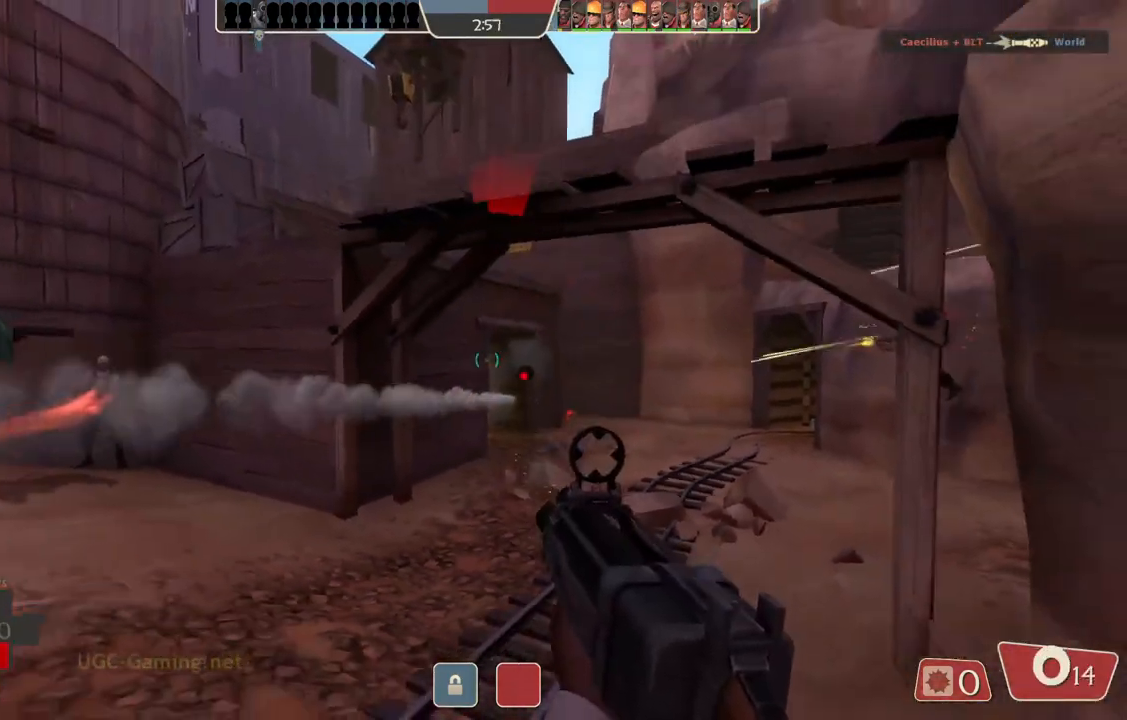
{"buttons": [], "left_stick": "left", "right_stick": "center", "events": [[433, "left_stick", "left"]]}
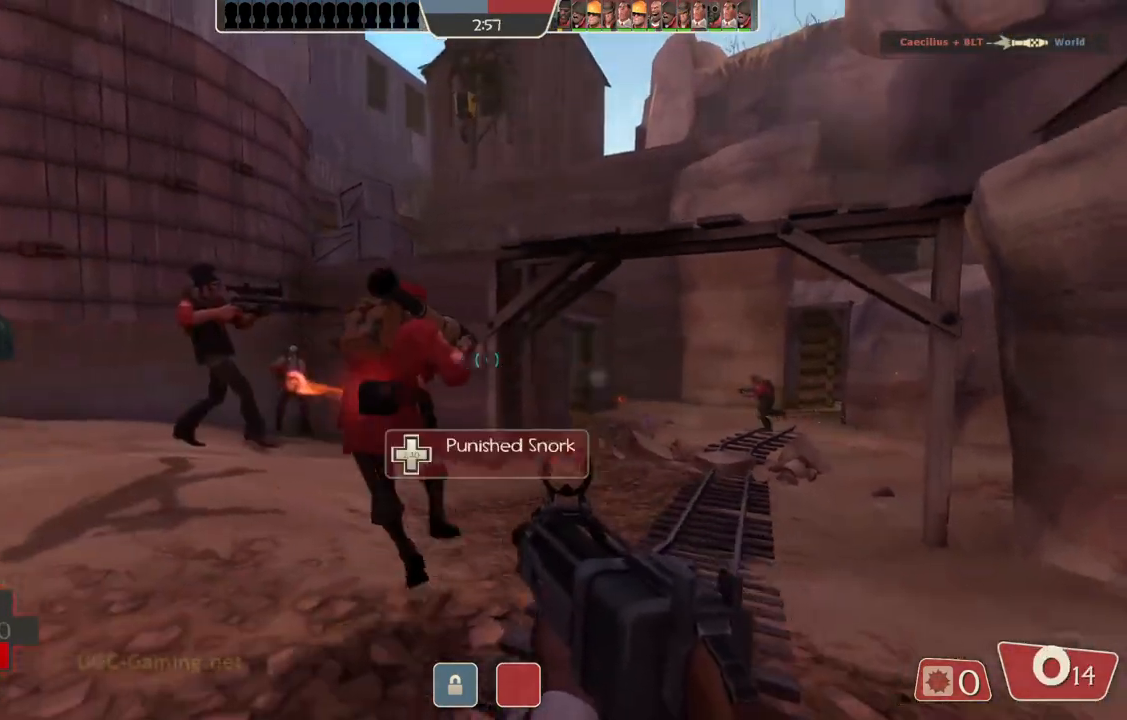
{"buttons": [], "left_stick": "up-left", "right_stick": "center", "events": [[67, "left_stick", "up-left"]]}
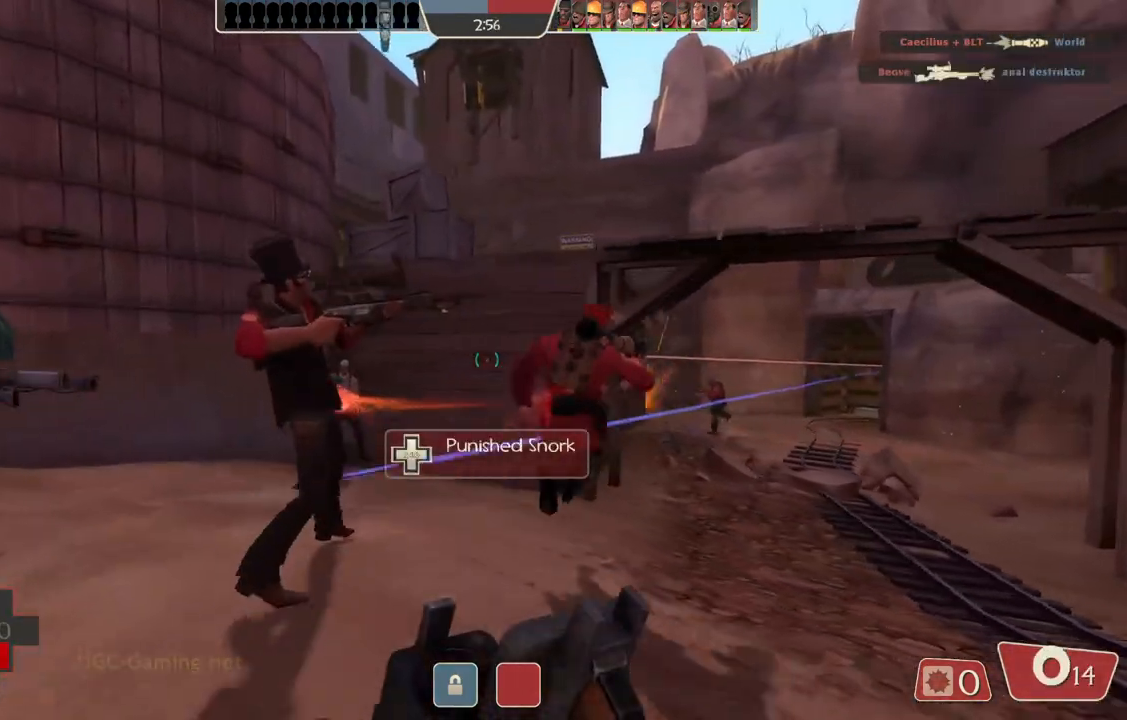
{"buttons": [], "left_stick": "up", "right_stick": "center", "events": [[150, "left_stick", "up"]]}
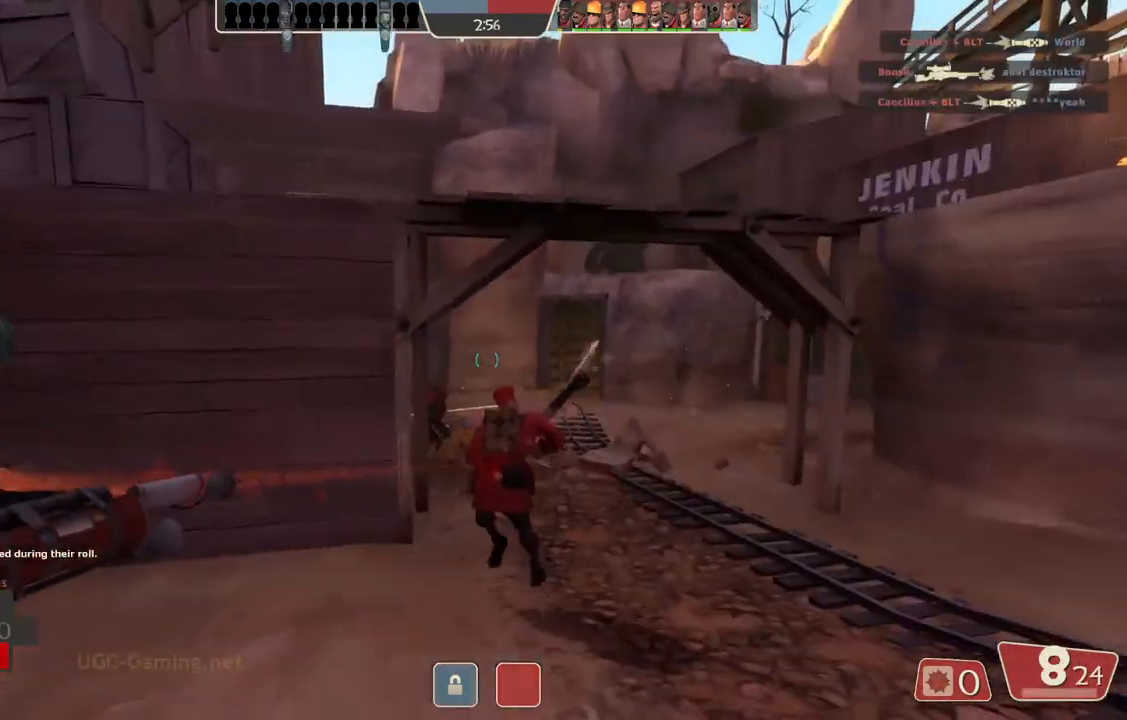
{"buttons": [], "left_stick": "up-right", "right_stick": "center", "events": [[83, "left_stick", "center"], [317, "left_stick", "up-right"]]}